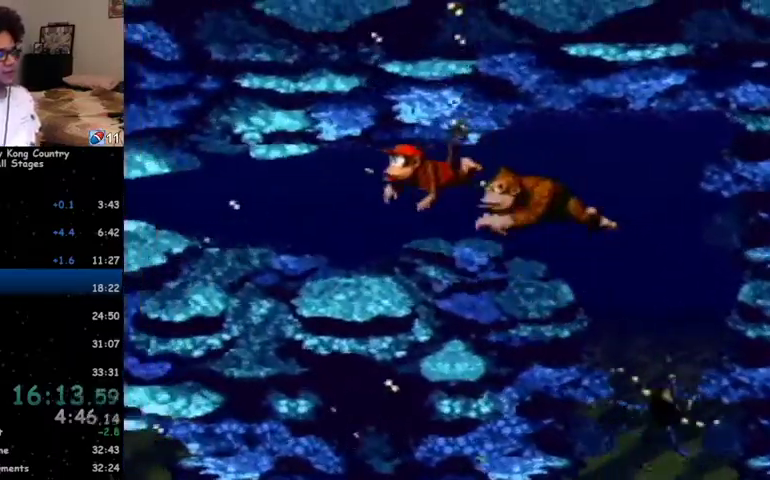
Gameplay with a controller (Nintendo layout); each line is a JSON object with the inputs held at the frame after it. "events" lists button and stick changes between this image and that frame as [ms after this image, input, new state], when the widget could be followed in between. Not read: L1 L3 R1 R3.
{"buttons": ["DPAD_LEFT"], "events": []}
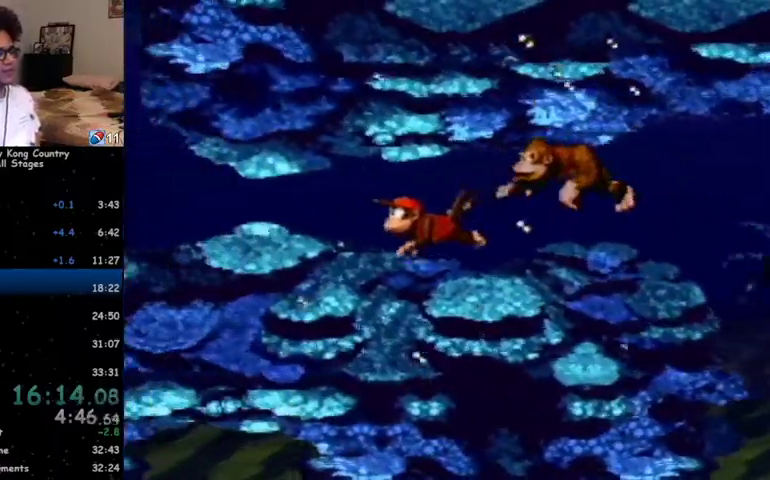
{"buttons": ["B", "DPAD_LEFT"], "events": [[467, "B", "down"]]}
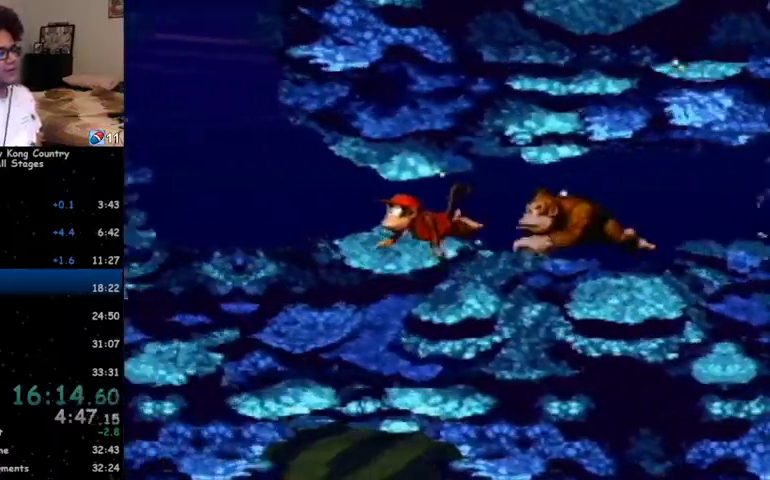
{"buttons": ["DPAD_UP", "DPAD_LEFT"], "events": [[33, "B", "up"], [333, "B", "down"], [400, "B", "up"], [467, "B", "down"], [467, "DPAD_UP", "down"], [500, "B", "up"]]}
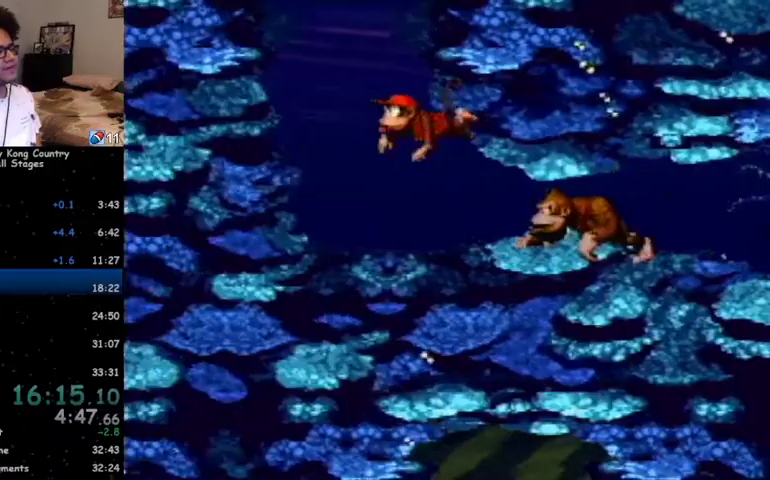
{"buttons": ["B", "DPAD_UP", "DPAD_LEFT"], "events": [[33, "DPAD_LEFT", "up"], [67, "B", "down"], [167, "B", "up"], [233, "B", "down"], [300, "B", "up"], [367, "B", "down"], [467, "B", "up"], [500, "B", "down"], [500, "DPAD_LEFT", "down"]]}
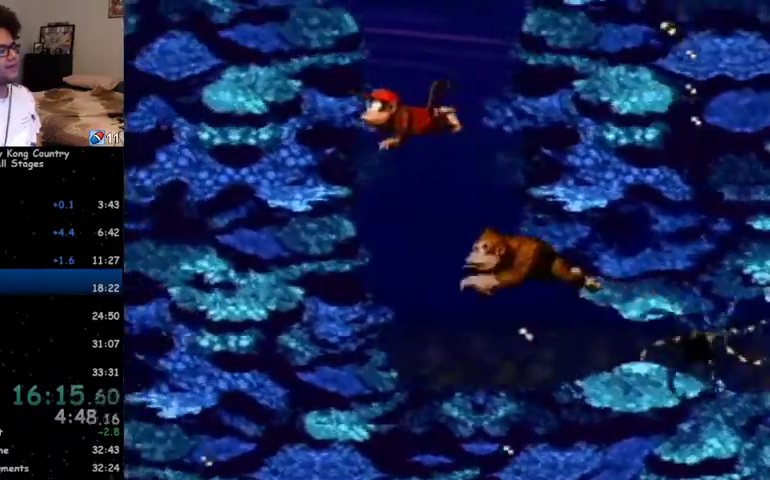
{"buttons": ["DPAD_UP", "DPAD_LEFT"], "events": [[67, "B", "up"], [167, "B", "down"], [233, "B", "up"], [300, "B", "down"], [333, "B", "up"], [433, "B", "down"], [467, "B", "up"]]}
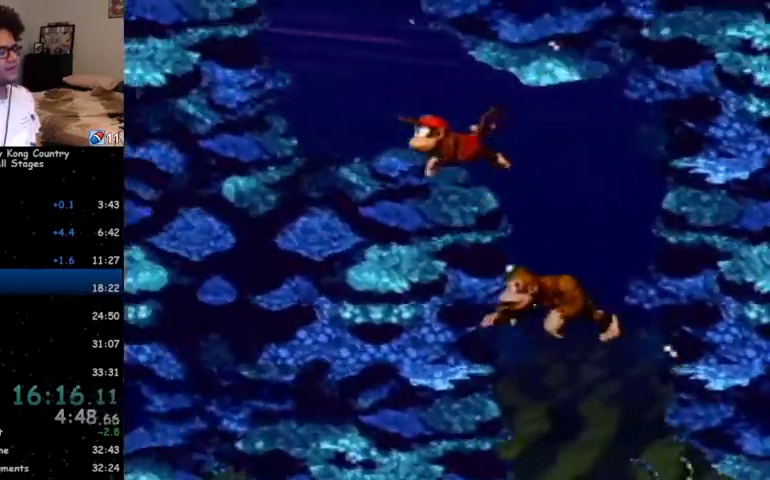
{"buttons": ["B", "DPAD_UP", "DPAD_RIGHT"], "events": [[33, "B", "down"], [100, "B", "up"], [200, "B", "down"], [233, "B", "up"], [300, "DPAD_LEFT", "up"], [333, "B", "down"], [333, "DPAD_RIGHT", "down"], [400, "B", "up"], [433, "B", "down"]]}
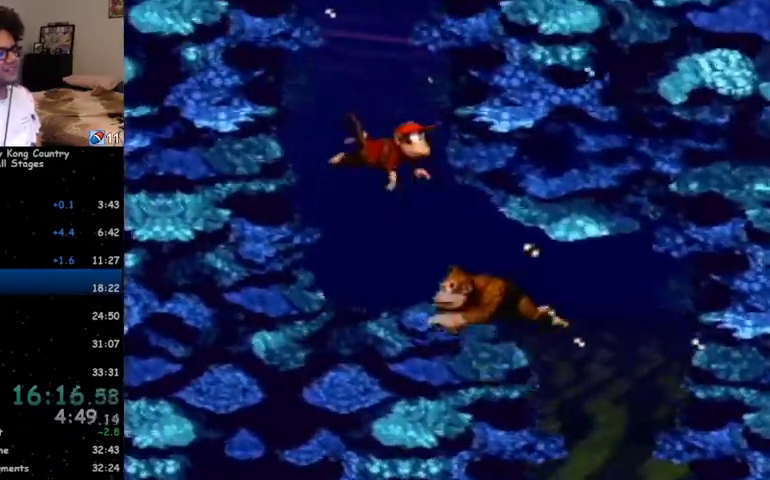
{"buttons": ["B", "DPAD_UP", "DPAD_RIGHT"], "events": [[33, "B", "up"], [67, "B", "down"], [133, "B", "up"], [200, "B", "down"], [300, "B", "up"], [367, "B", "down"], [400, "B", "up"], [467, "B", "down"]]}
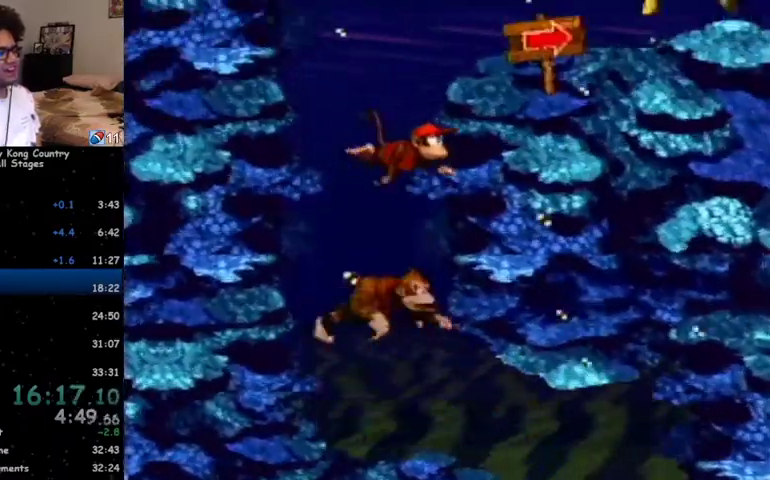
{"buttons": ["DPAD_RIGHT"], "events": [[100, "DPAD_UP", "up"], [133, "B", "up"]]}
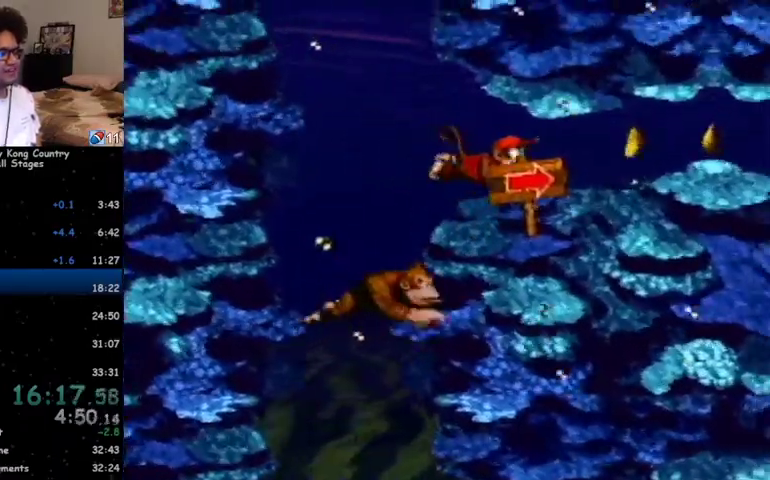
{"buttons": ["DPAD_RIGHT"], "events": []}
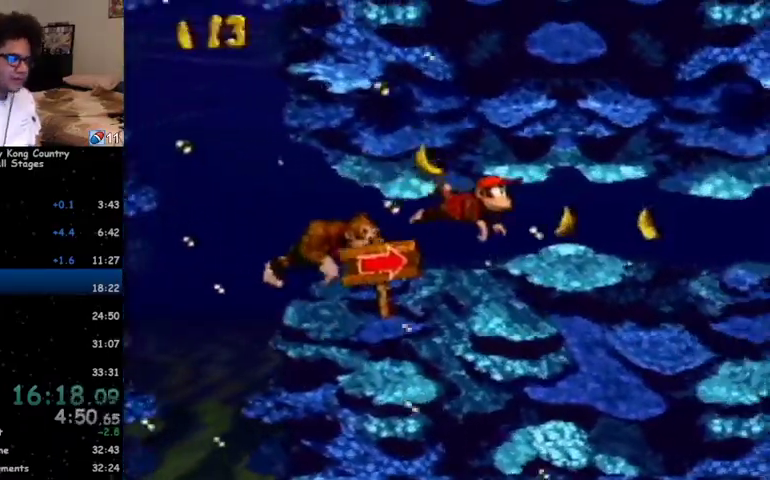
{"buttons": ["DPAD_RIGHT"], "events": []}
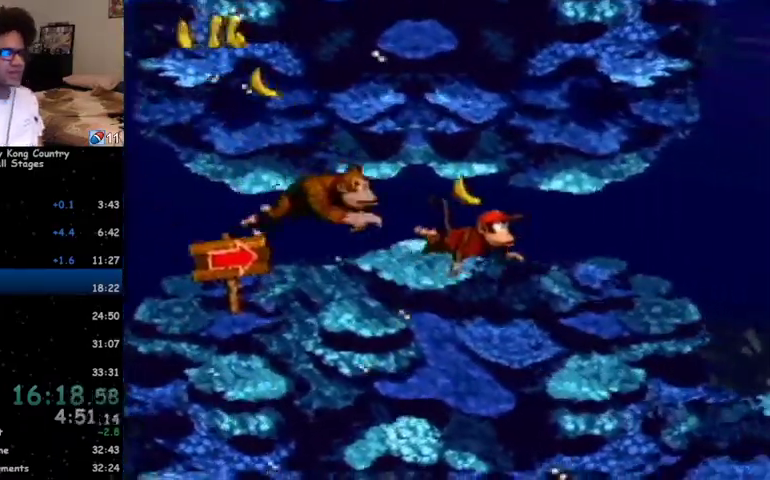
{"buttons": ["DPAD_RIGHT"], "events": []}
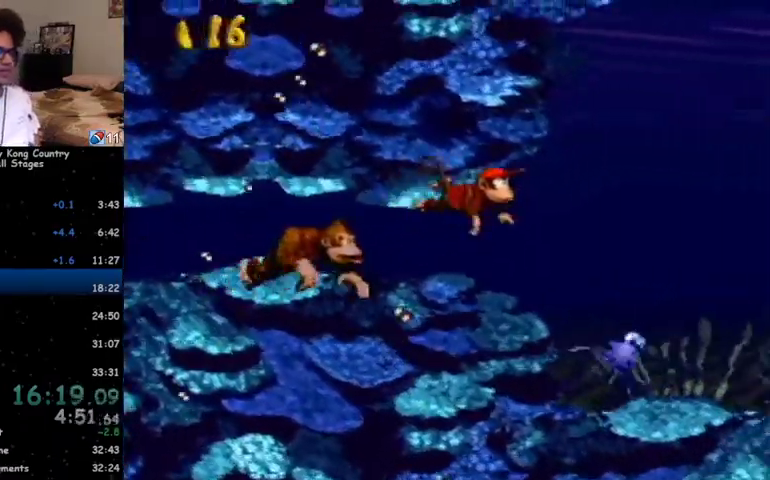
{"buttons": ["DPAD_DOWN", "DPAD_RIGHT"], "events": [[433, "DPAD_DOWN", "down"]]}
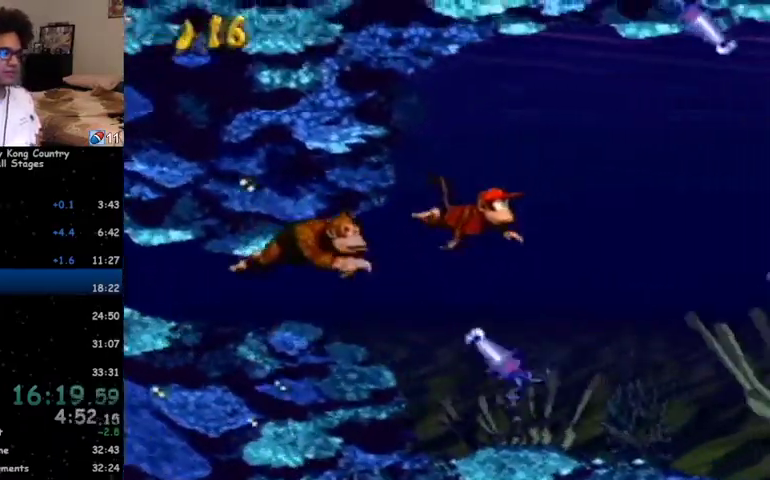
{"buttons": ["DPAD_DOWN", "DPAD_RIGHT"], "events": []}
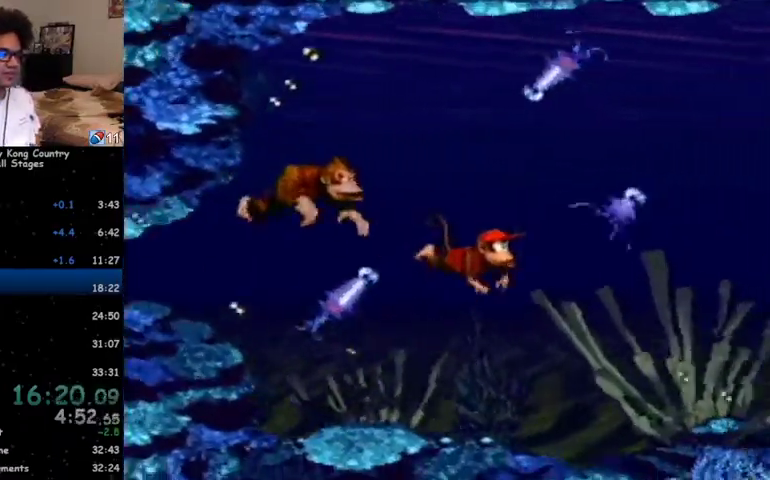
{"buttons": ["DPAD_DOWN", "DPAD_RIGHT"], "events": []}
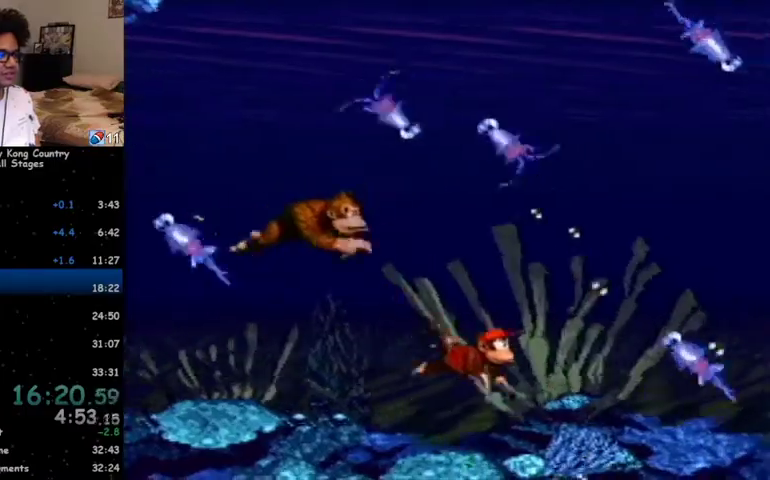
{"buttons": ["DPAD_RIGHT"], "events": [[167, "DPAD_DOWN", "up"]]}
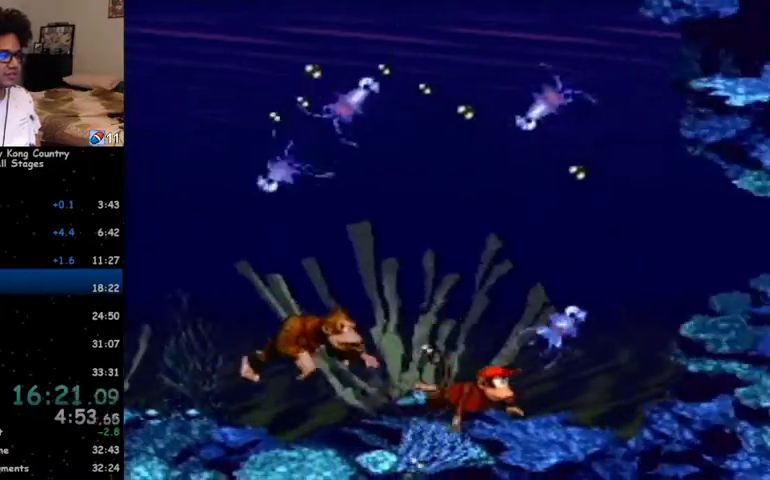
{"buttons": ["B", "DPAD_RIGHT"], "events": [[367, "B", "down"], [400, "B", "up"], [500, "B", "down"]]}
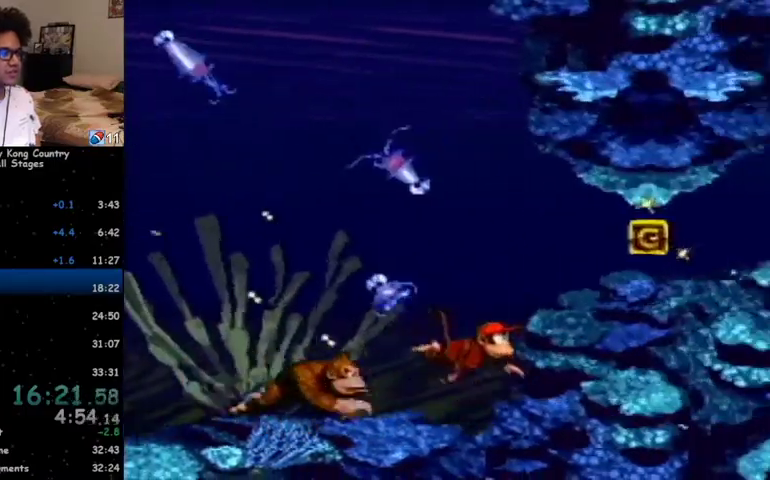
{"buttons": ["DPAD_RIGHT"], "events": [[33, "B", "up"], [100, "B", "down"], [200, "B", "up"]]}
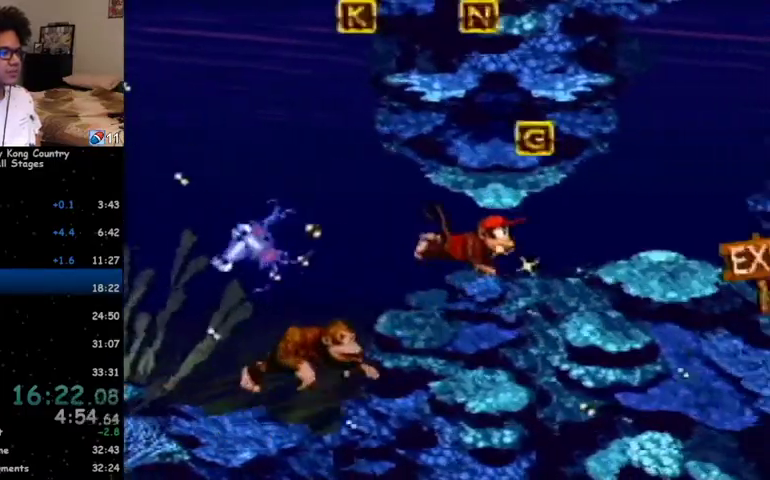
{"buttons": ["DPAD_RIGHT"], "events": [[300, "B", "down"], [367, "B", "up"]]}
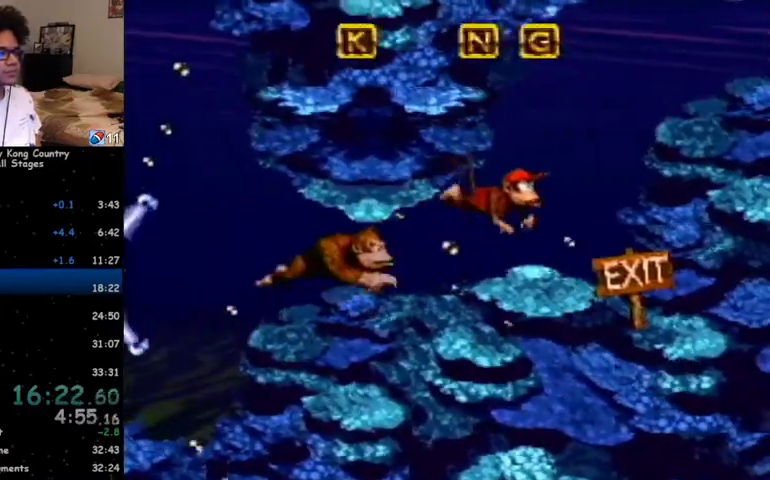
{"buttons": ["DPAD_RIGHT"], "events": [[167, "B", "down"], [233, "B", "up"], [333, "B", "down"], [367, "B", "up"], [467, "B", "down"], [500, "B", "up"]]}
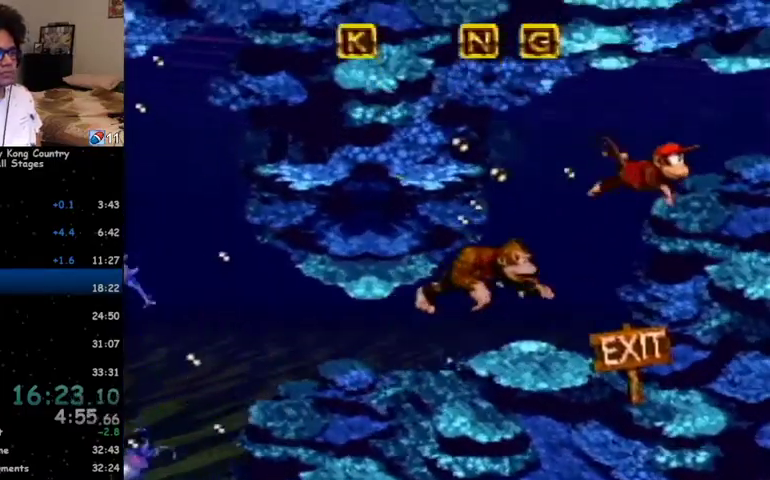
{"buttons": ["DPAD_RIGHT"], "events": []}
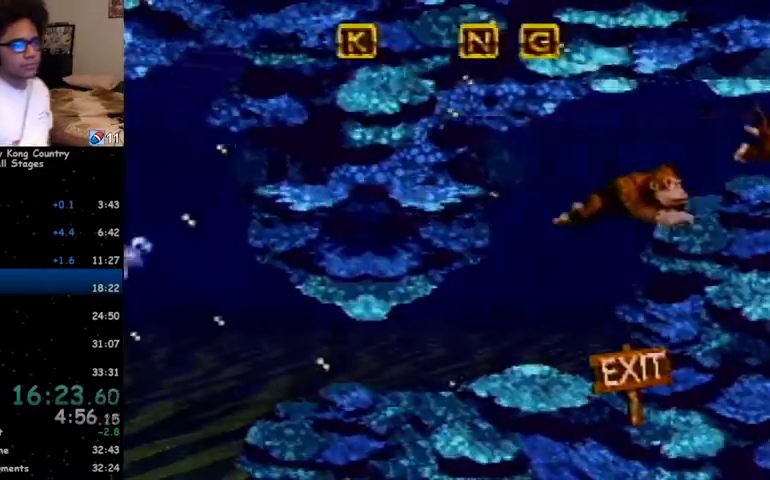
{"buttons": [], "events": [[100, "DPAD_RIGHT", "up"]]}
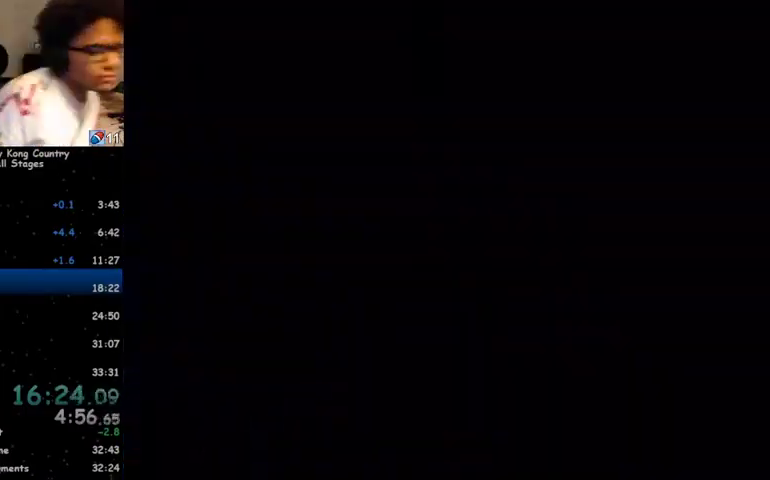
{"buttons": ["X"], "events": [[100, "X", "down"], [167, "A", "down"], [167, "X", "up"], [233, "A", "up"], [267, "X", "down"], [300, "A", "down"], [300, "X", "up"], [367, "A", "up"], [400, "A", "down"], [500, "A", "up"], [500, "X", "down"]]}
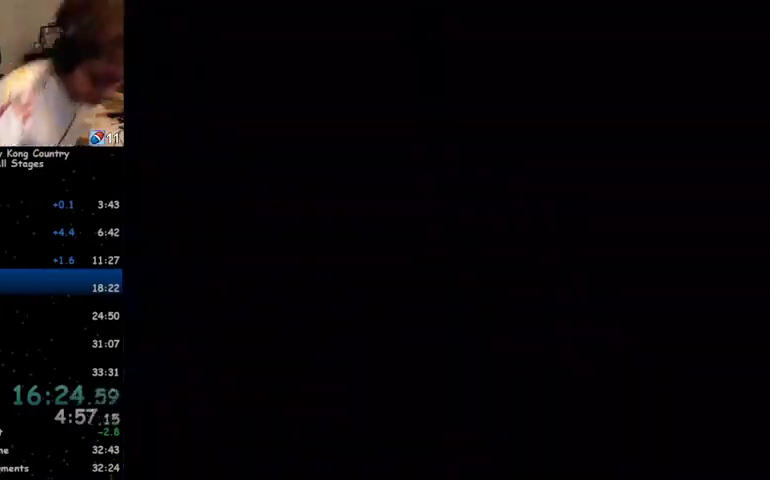
{"buttons": [], "events": [[33, "X", "up"], [67, "A", "down"], [100, "A", "up"], [167, "A", "down"], [167, "X", "down"], [233, "A", "up"], [233, "X", "up"], [300, "A", "down"], [300, "X", "down"], [333, "A", "up"], [367, "X", "up"], [433, "A", "down"], [433, "X", "down"], [467, "A", "up"], [500, "X", "up"]]}
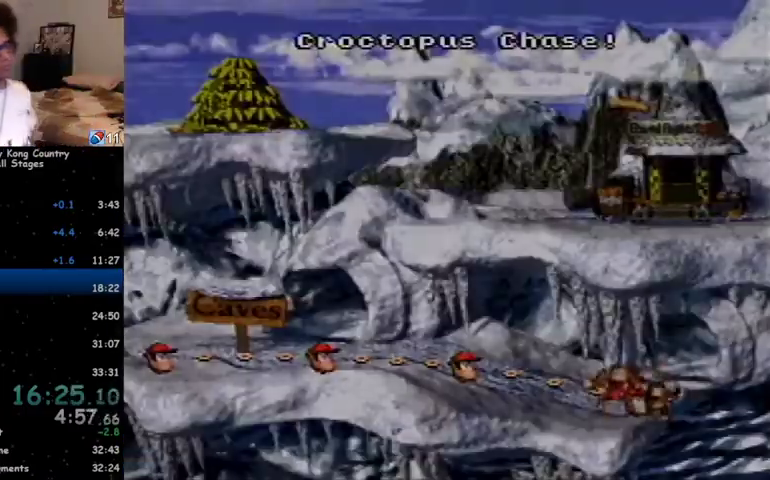
{"buttons": ["X"], "events": [[33, "A", "down"], [33, "X", "down"], [100, "A", "up"], [100, "X", "up"], [133, "X", "down"], [200, "A", "down"], [200, "X", "up"], [267, "A", "up"], [267, "X", "down"], [300, "X", "up"], [333, "A", "down"], [367, "A", "up"], [367, "X", "down"], [433, "A", "down"], [433, "X", "up"], [467, "A", "up"], [467, "X", "down"]]}
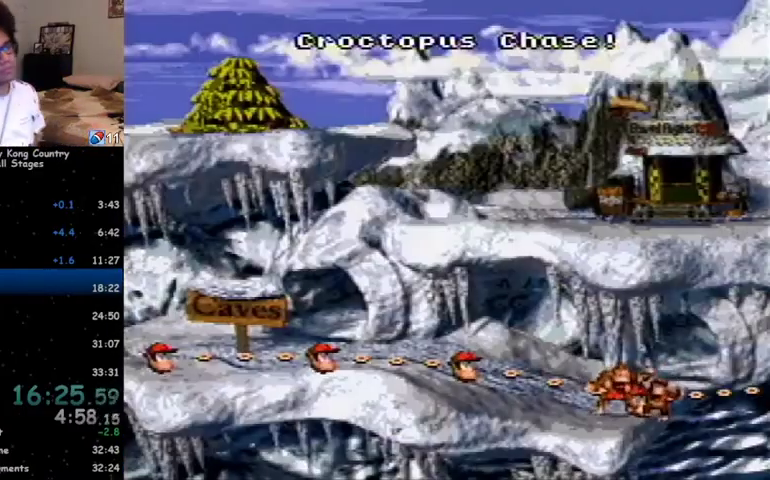
{"buttons": ["X"], "events": [[33, "A", "down"], [33, "X", "up"], [100, "A", "up"], [100, "X", "down"], [167, "X", "up"], [233, "X", "down"], [267, "A", "down"], [267, "X", "up"], [333, "A", "up"], [333, "X", "down"], [400, "X", "up"], [433, "A", "down"], [467, "A", "up"], [467, "X", "down"]]}
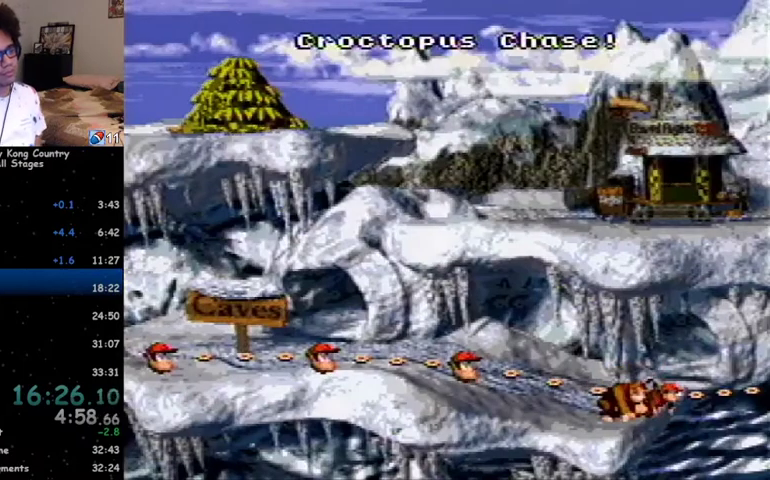
{"buttons": ["DPAD_RIGHT"], "events": [[33, "A", "down"], [33, "X", "up"], [67, "A", "up"], [67, "X", "down"], [133, "X", "up"], [500, "DPAD_RIGHT", "down"]]}
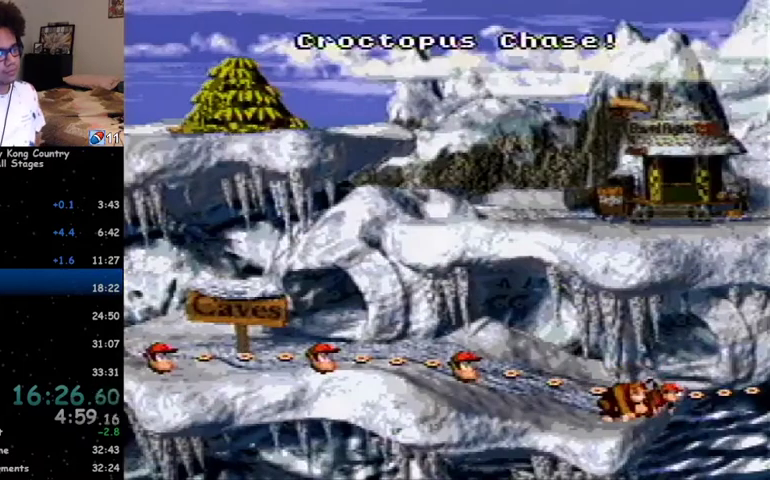
{"buttons": ["DPAD_RIGHT"], "events": []}
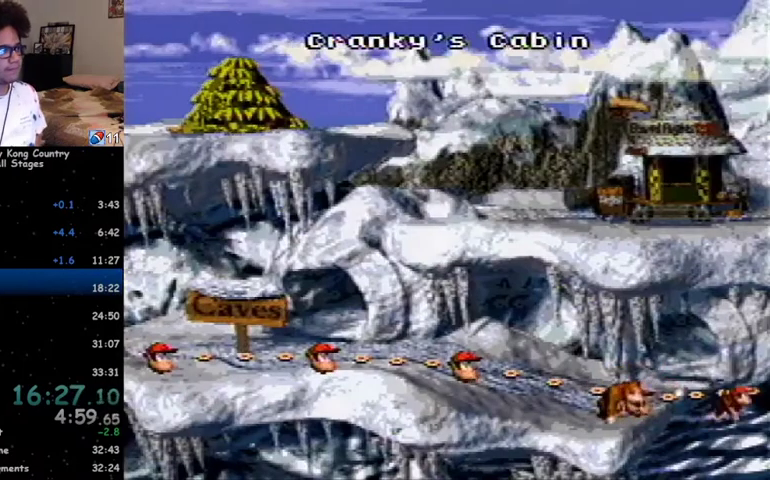
{"buttons": ["DPAD_UP"], "events": [[133, "DPAD_RIGHT", "up"], [300, "DPAD_UP", "down"]]}
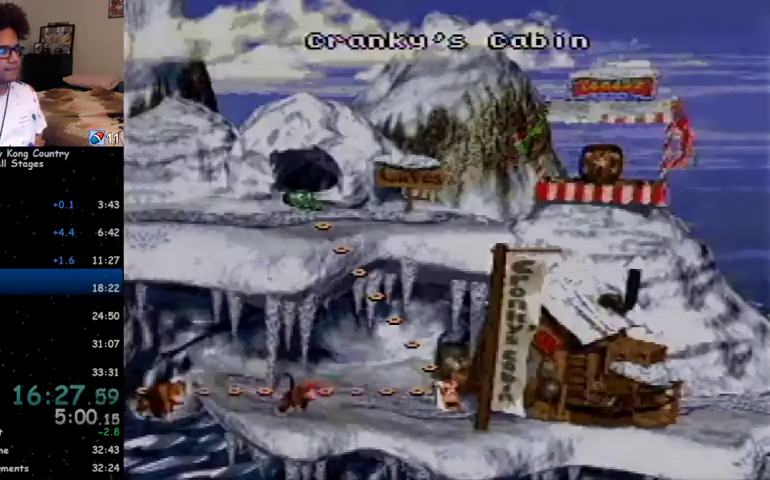
{"buttons": ["DPAD_UP"], "events": []}
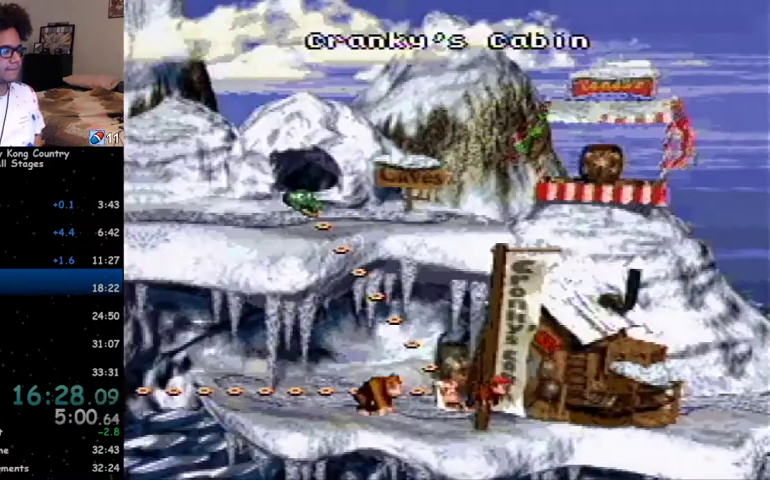
{"buttons": [], "events": [[433, "DPAD_UP", "up"]]}
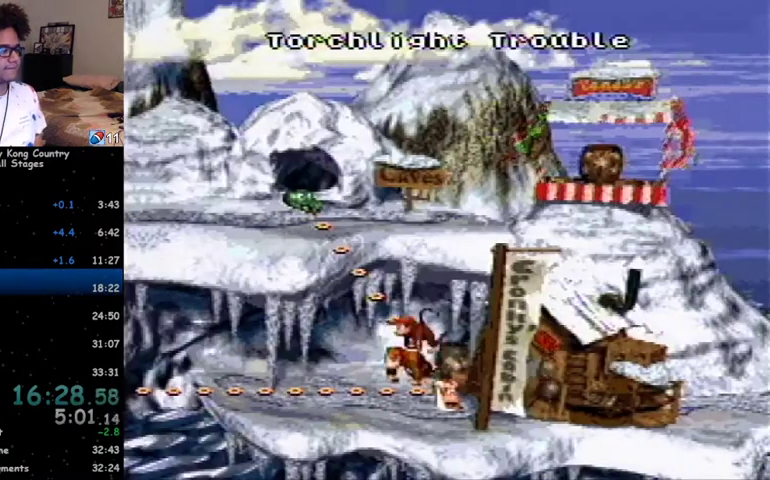
{"buttons": ["X"], "events": [[167, "X", "down"], [200, "X", "up"], [267, "X", "down"], [300, "A", "down"], [300, "X", "up"], [333, "A", "up"], [367, "X", "down"], [400, "A", "down"], [400, "X", "up"], [433, "A", "up"], [500, "X", "down"]]}